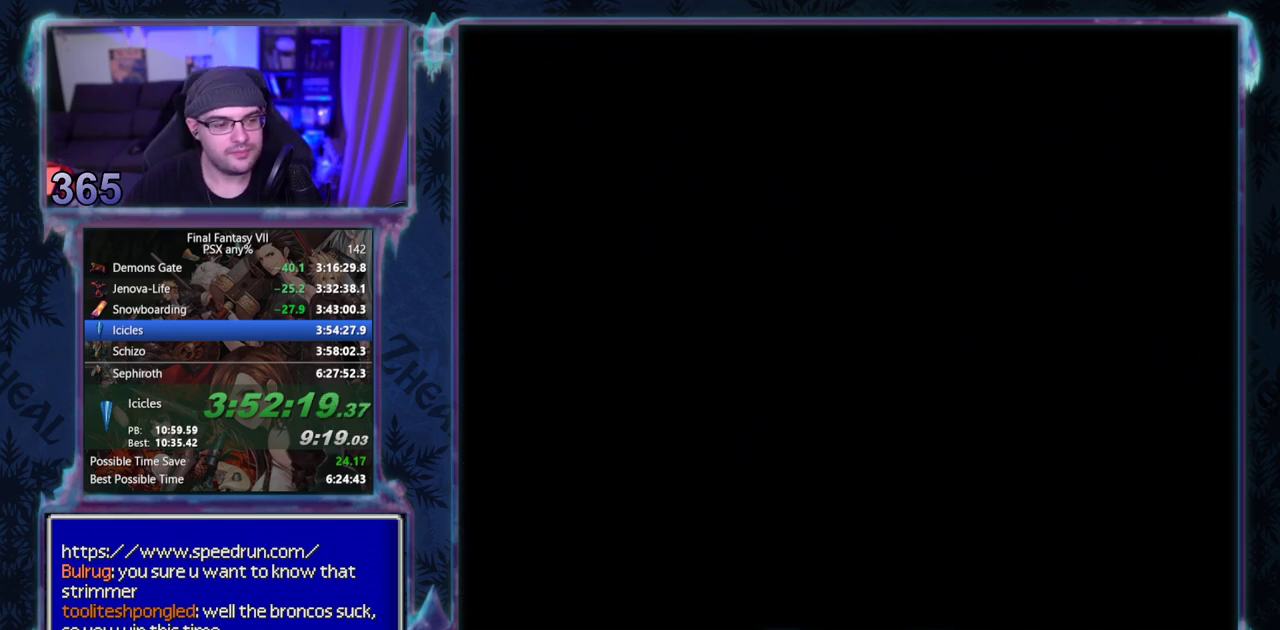
Gameplay with a controller (PlayStation layout); each line is a JSON object with the inputs held at the frame after it. "events" lists button and stick changes between this image and that frame as [ms after this image, input, new state], when the widget could be followed in between. Not read: L3 R3 right_stick.
{"buttons": ["CIRCLE"], "left_stick": "center", "events": [[167, "CIRCLE", "down"]]}
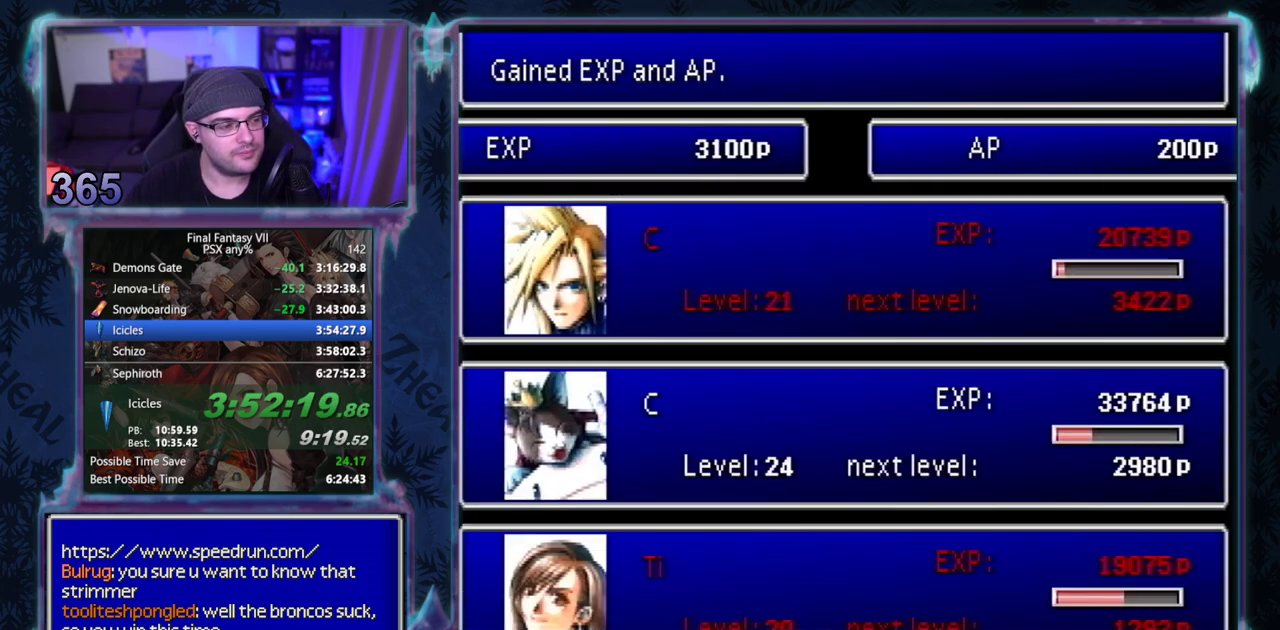
{"buttons": ["CIRCLE"], "left_stick": "center"}
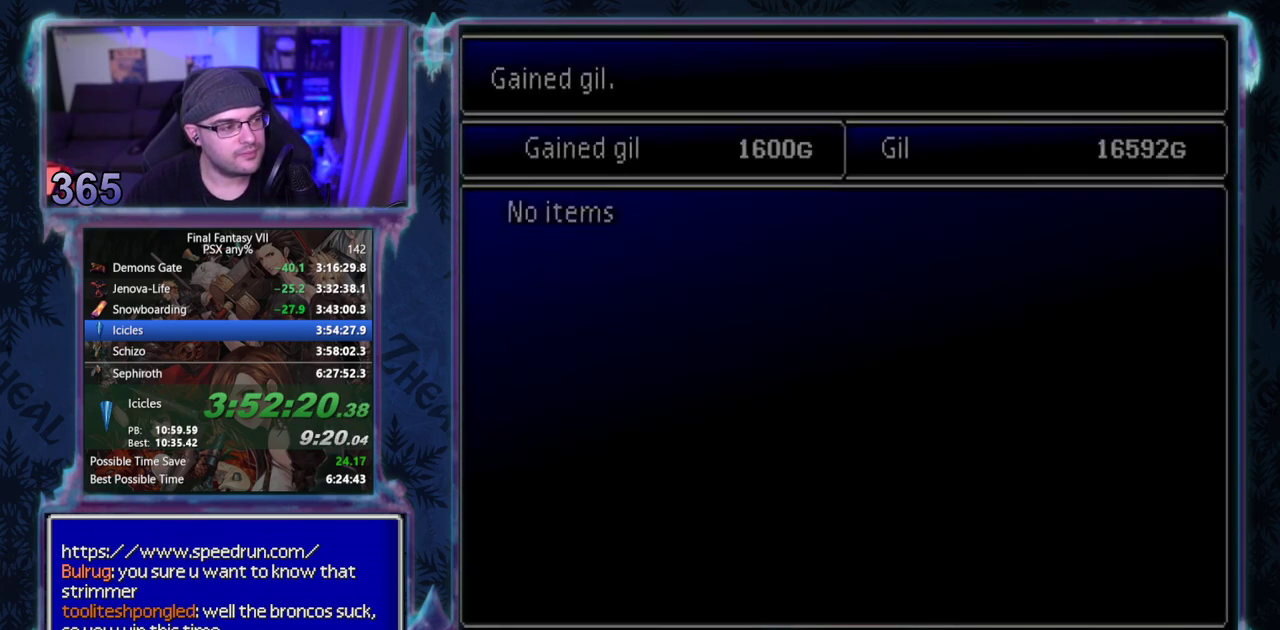
{"buttons": ["CIRCLE"], "left_stick": "center"}
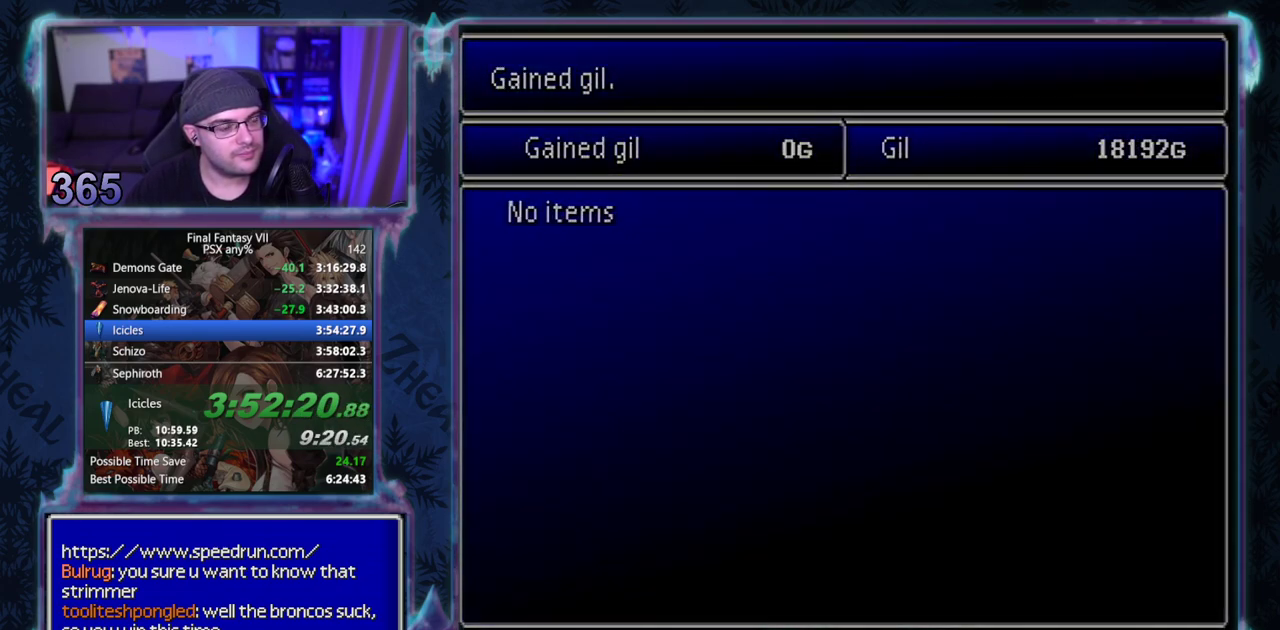
{"buttons": [], "left_stick": "center", "events": [[17, "CIRCLE", "up"]]}
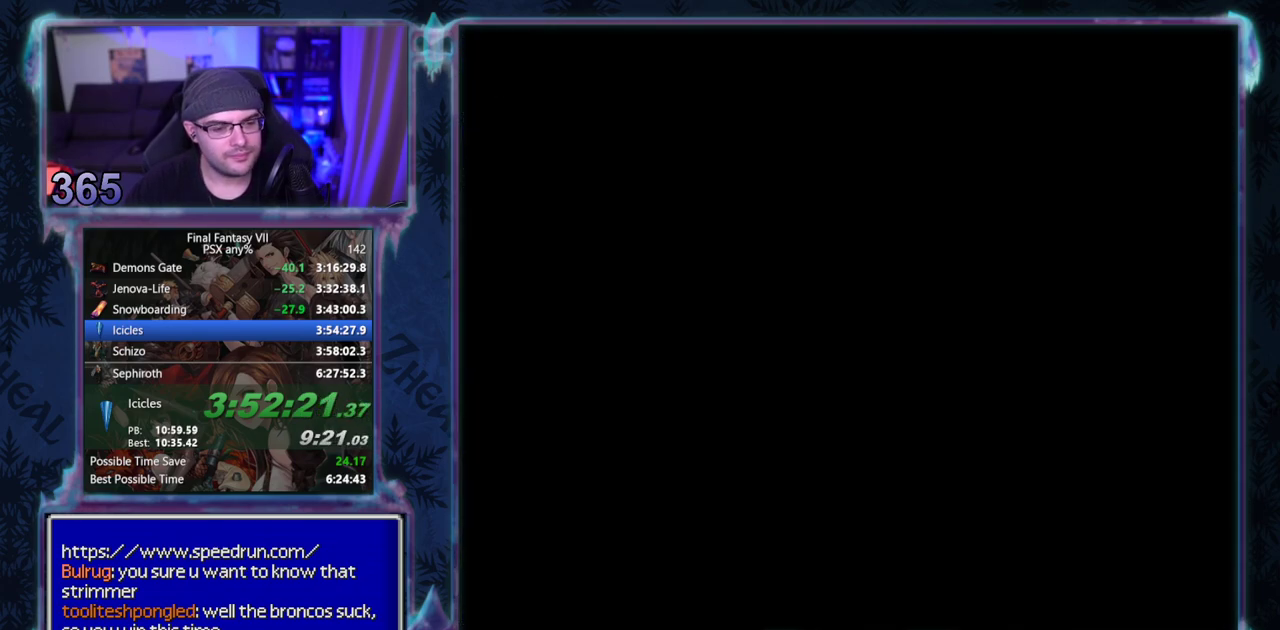
{"buttons": [], "left_stick": "center", "events": []}
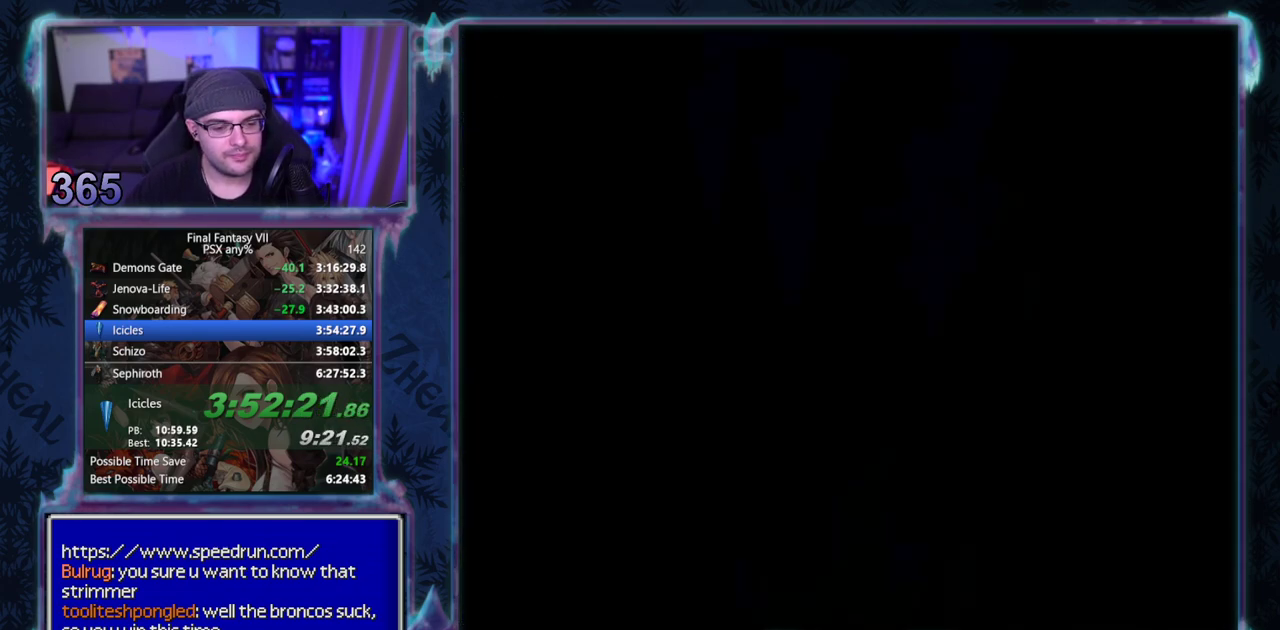
{"buttons": [], "left_stick": "center", "events": []}
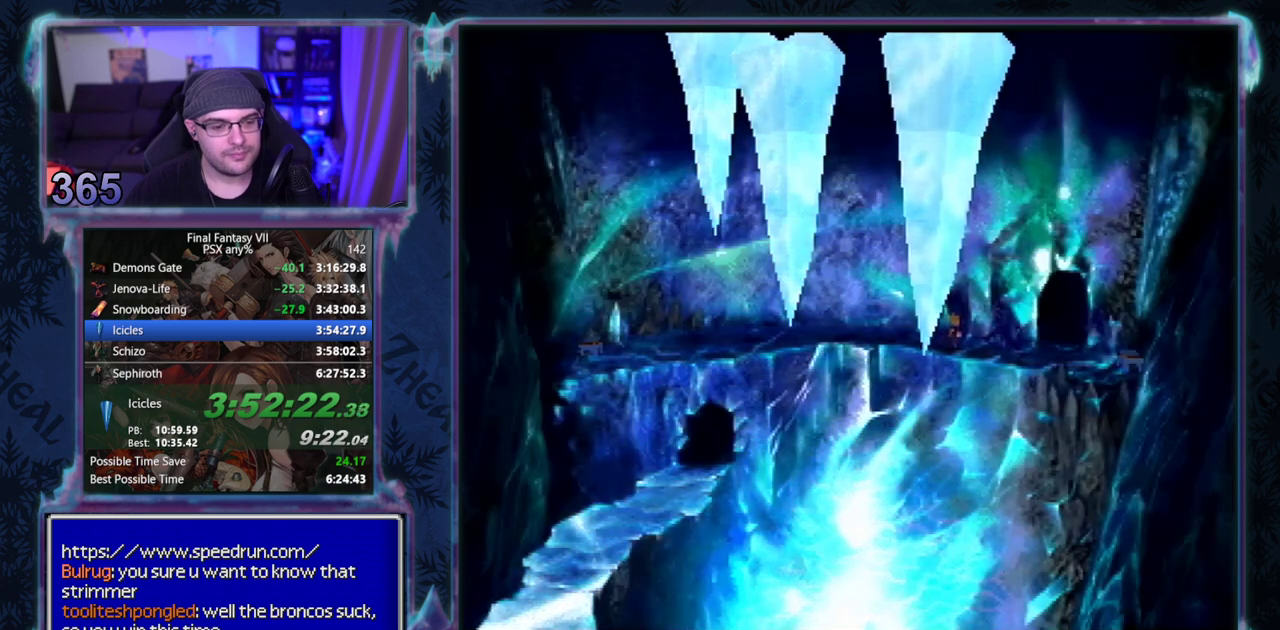
{"buttons": [], "left_stick": "center", "events": []}
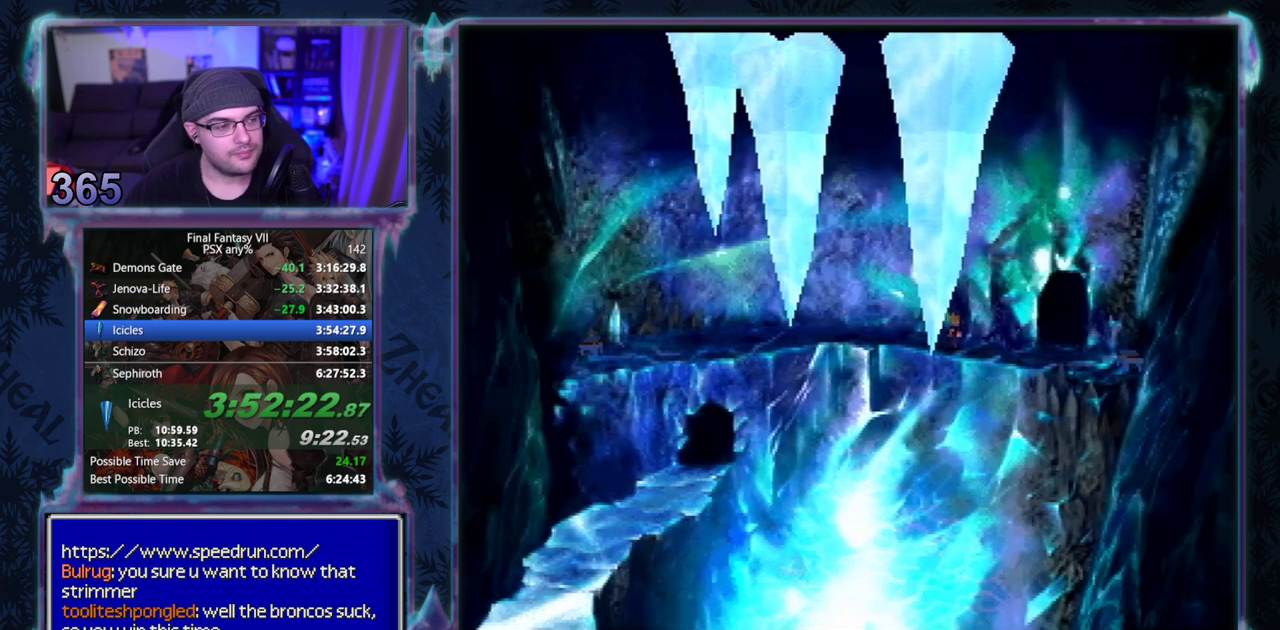
{"buttons": [], "left_stick": "center", "events": []}
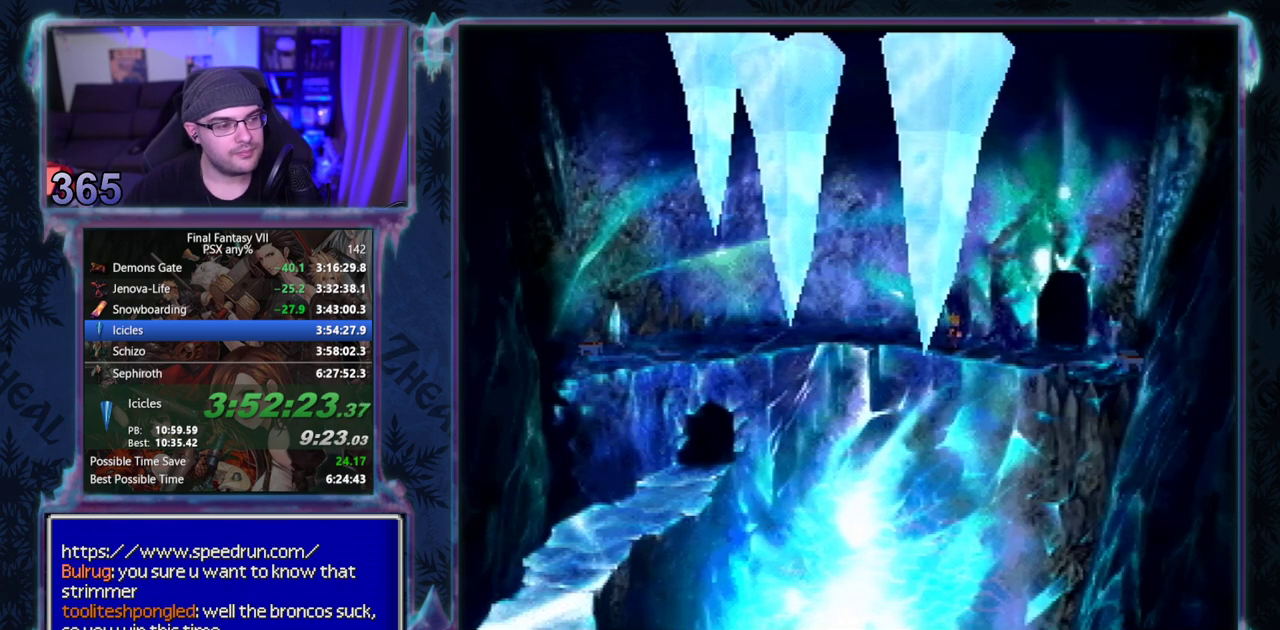
{"buttons": [], "left_stick": "center", "events": []}
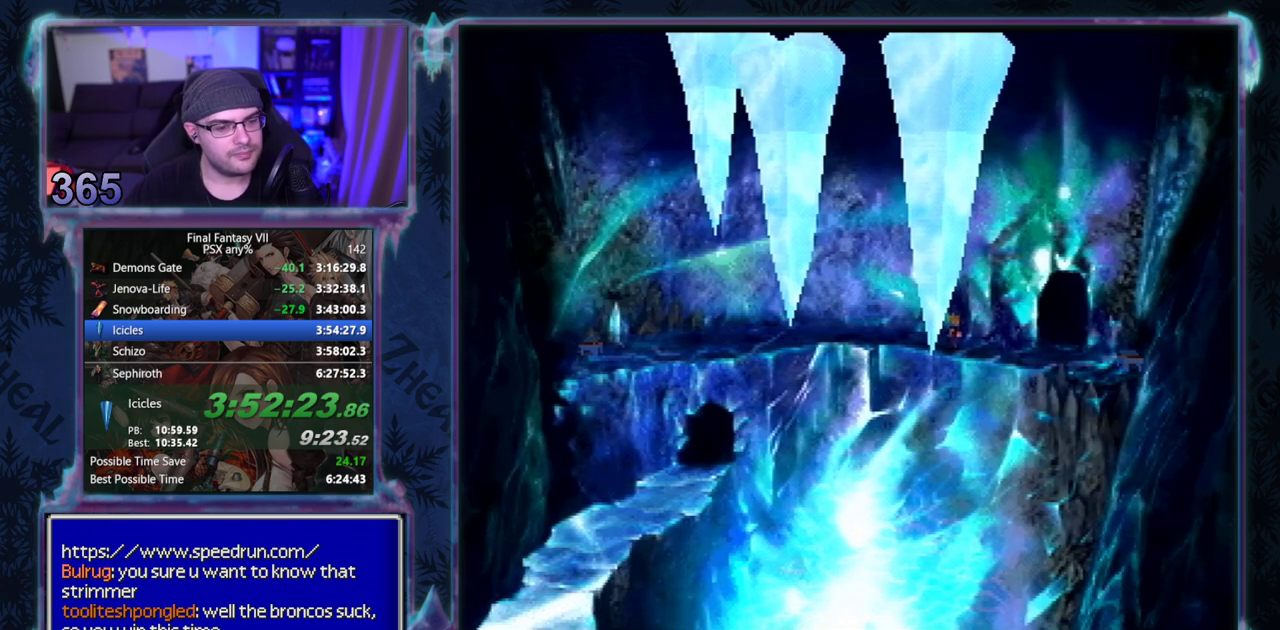
{"buttons": [], "left_stick": "center", "events": []}
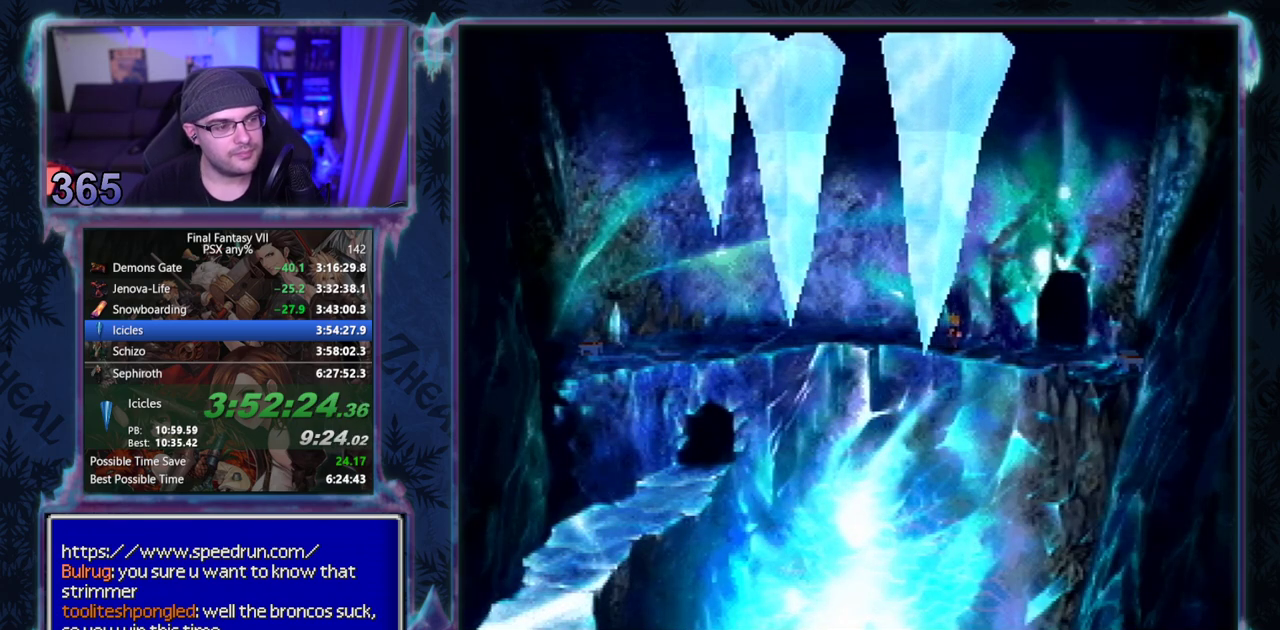
{"buttons": [], "left_stick": "center", "events": []}
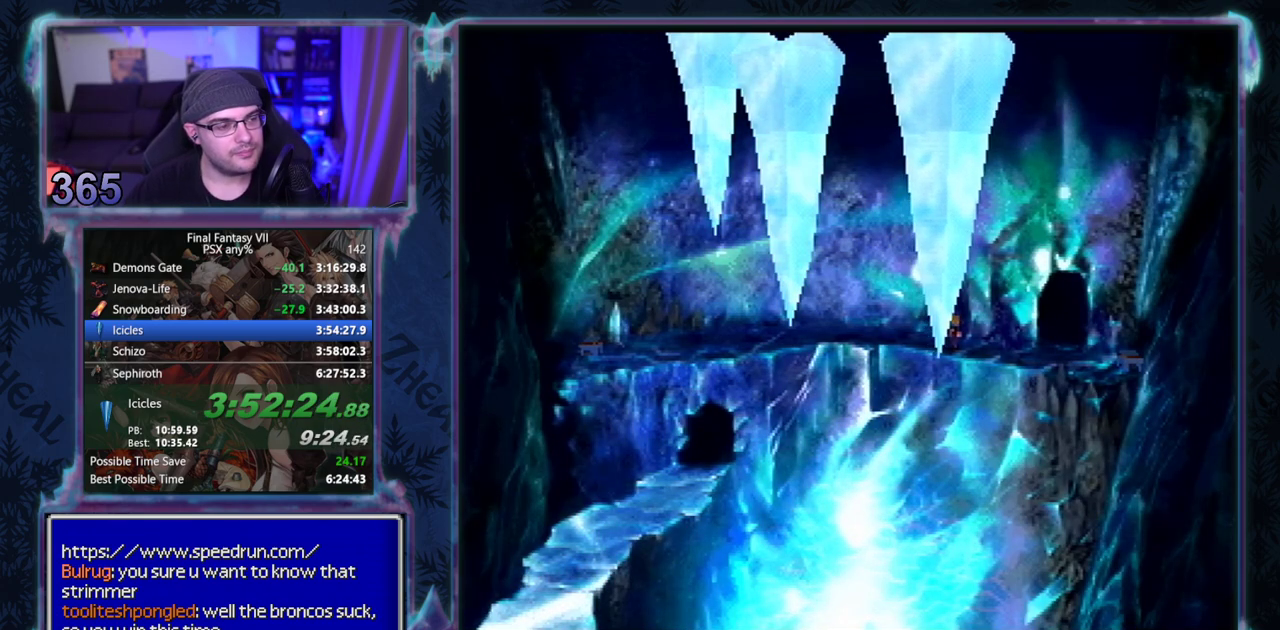
{"buttons": [], "left_stick": "center", "events": []}
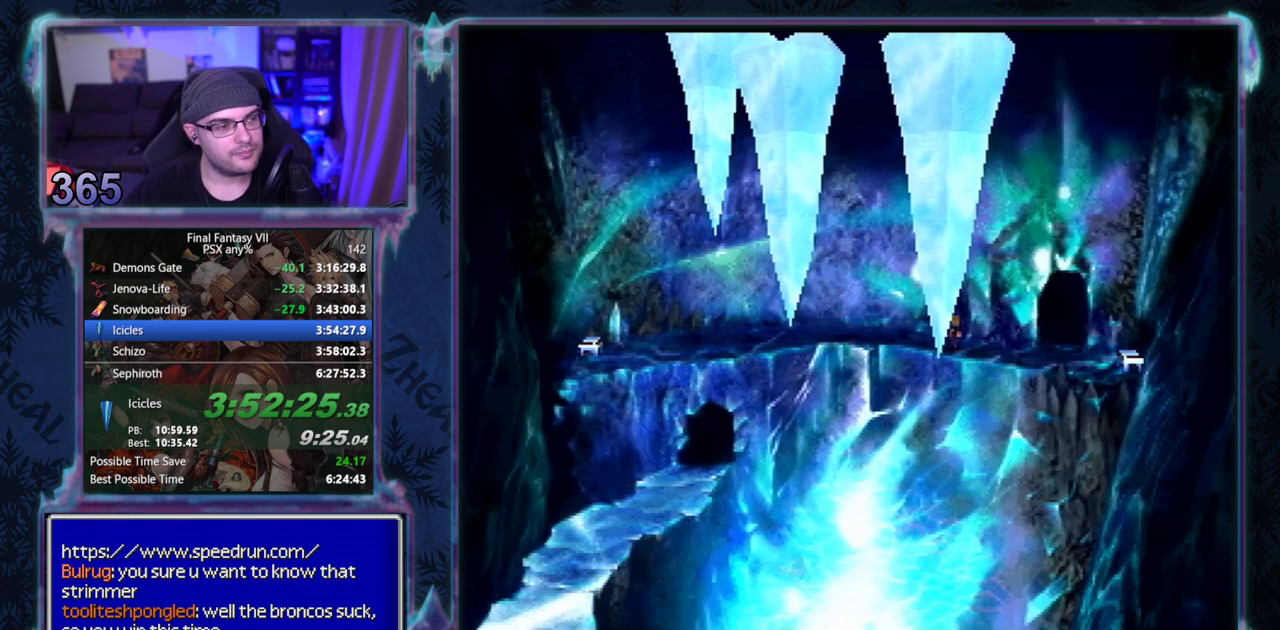
{"buttons": [], "left_stick": "center", "events": []}
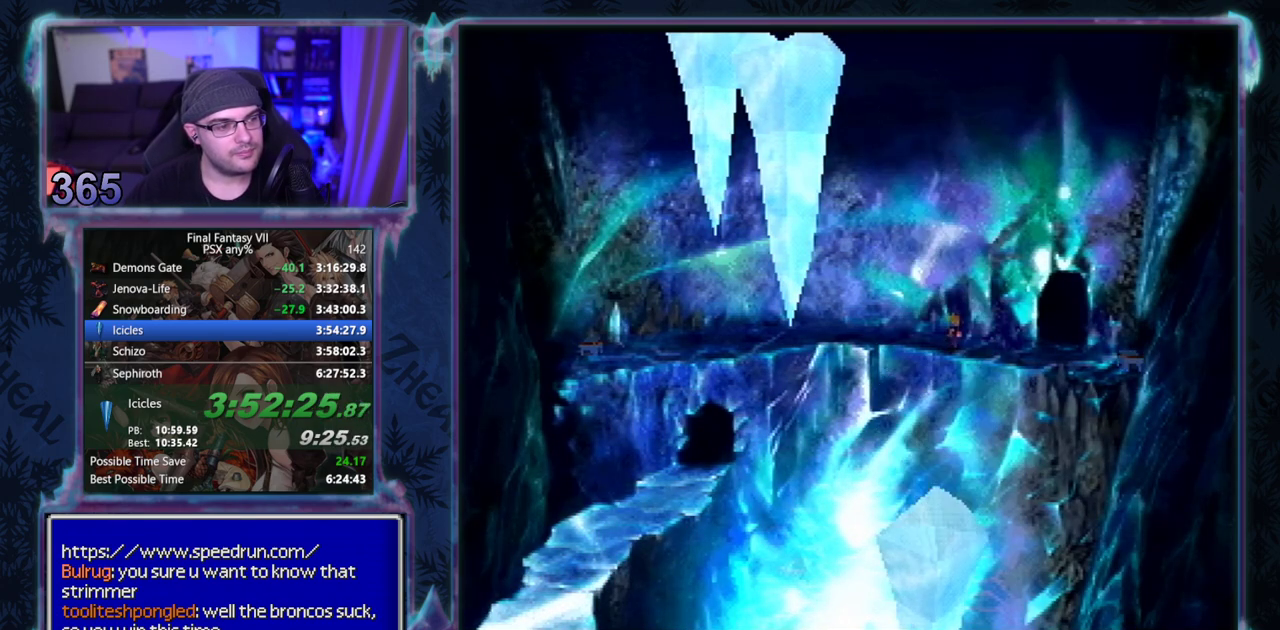
{"buttons": [], "left_stick": "center", "events": []}
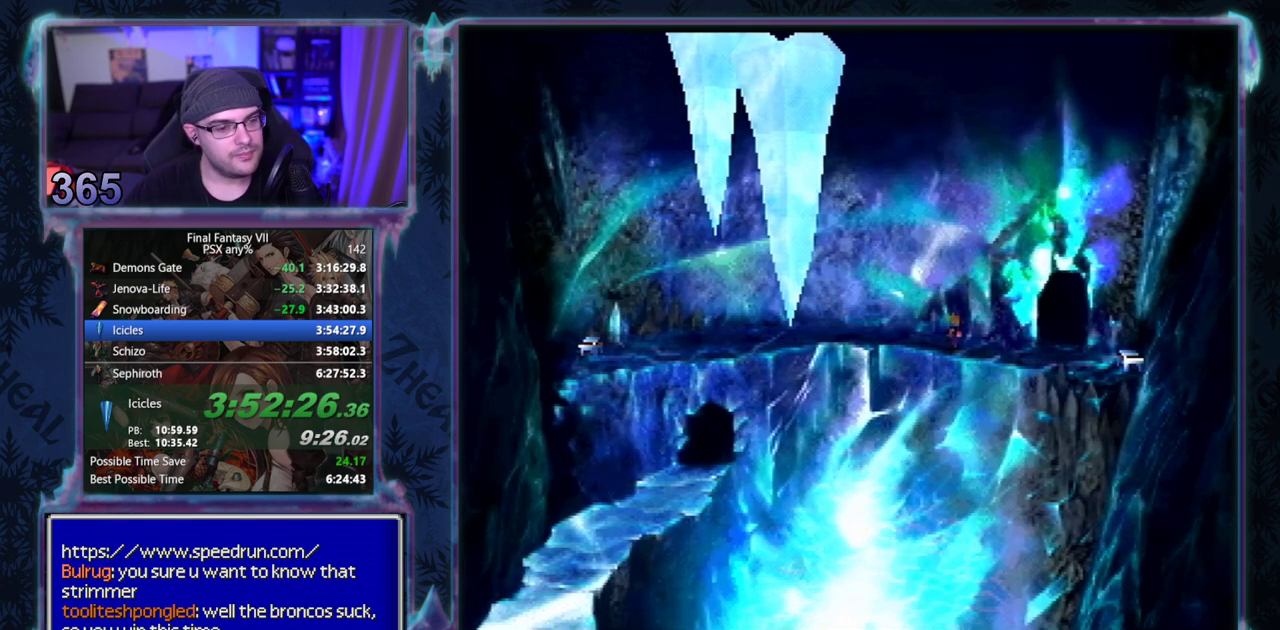
{"buttons": ["CIRCLE", "TRIANGLE"], "left_stick": "center", "events": [[167, "TRIANGLE", "down"], [500, "CIRCLE", "down"]]}
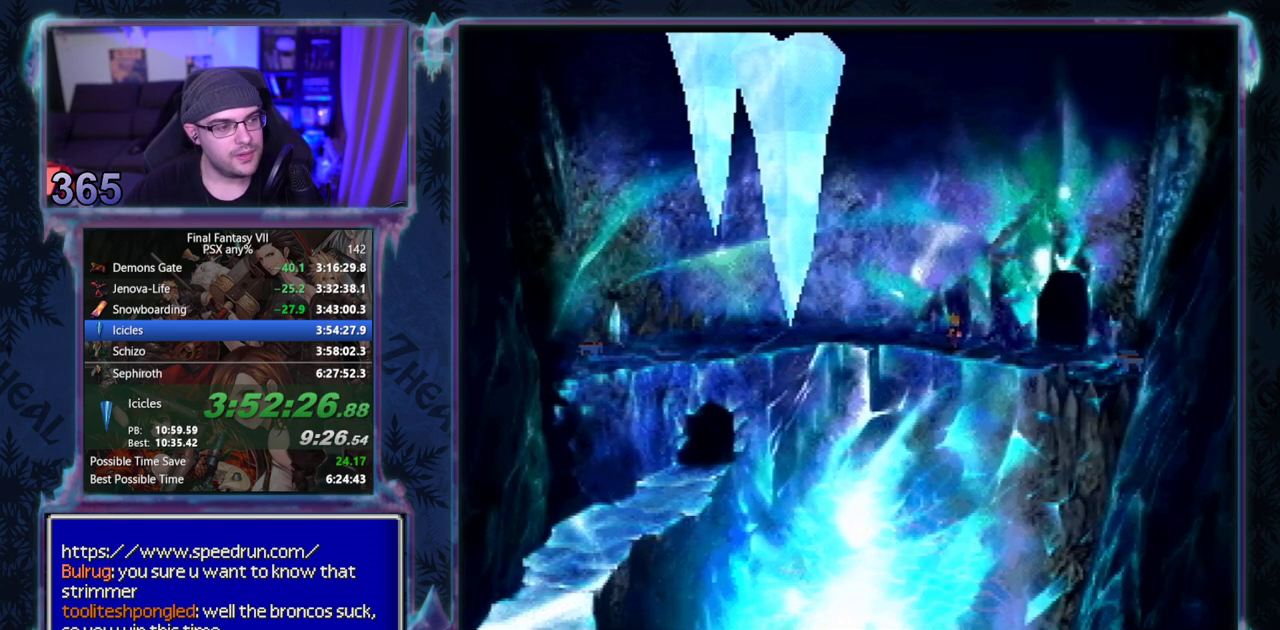
{"buttons": ["TRIANGLE"], "left_stick": "center", "events": [[183, "CIRCLE", "up"], [283, "CIRCLE", "down"], [433, "CIRCLE", "up"]]}
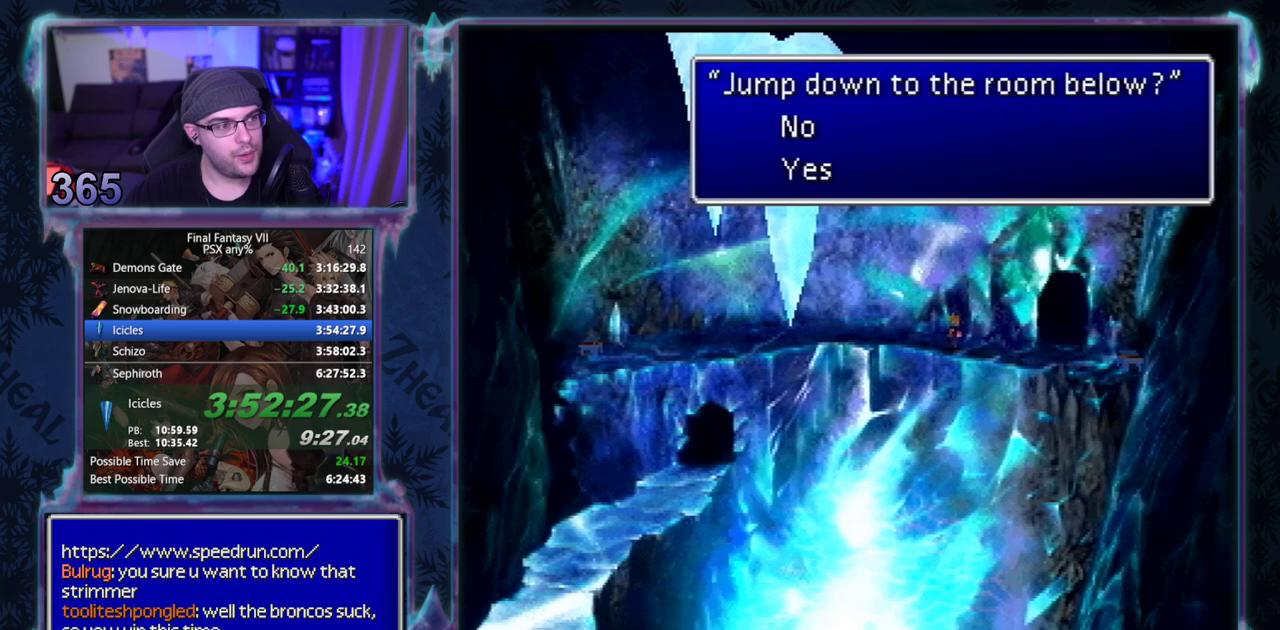
{"buttons": [], "left_stick": "center", "events": [[483, "TRIANGLE", "up"]]}
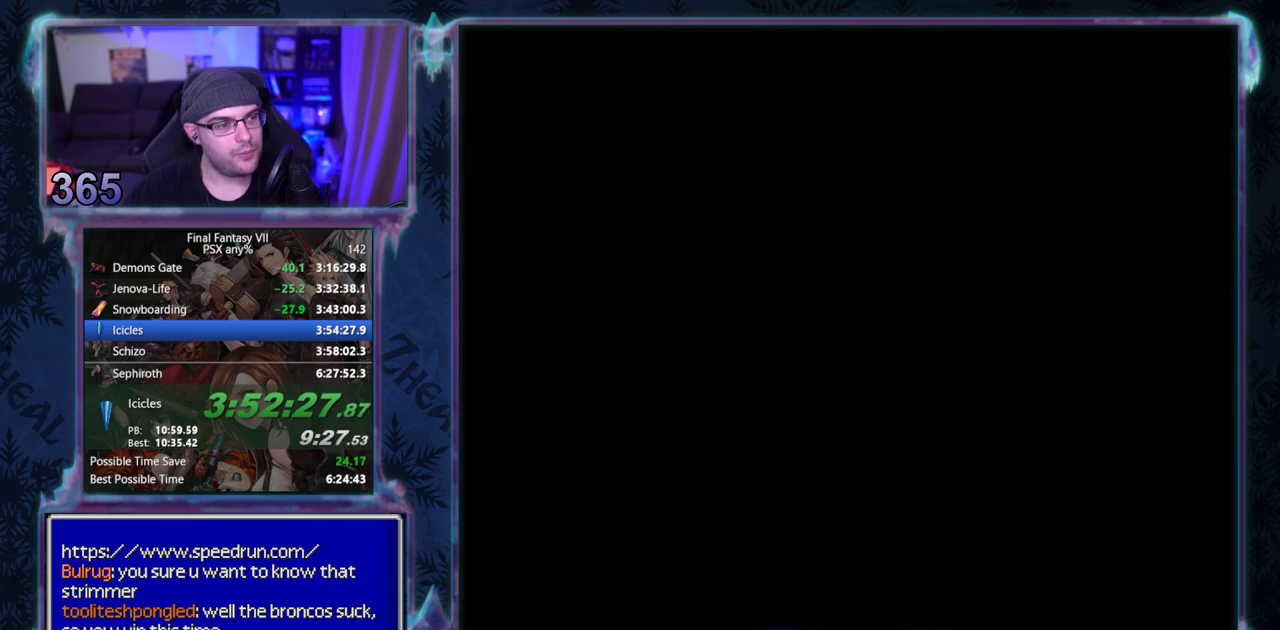
{"buttons": ["CIRCLE"], "left_stick": "center"}
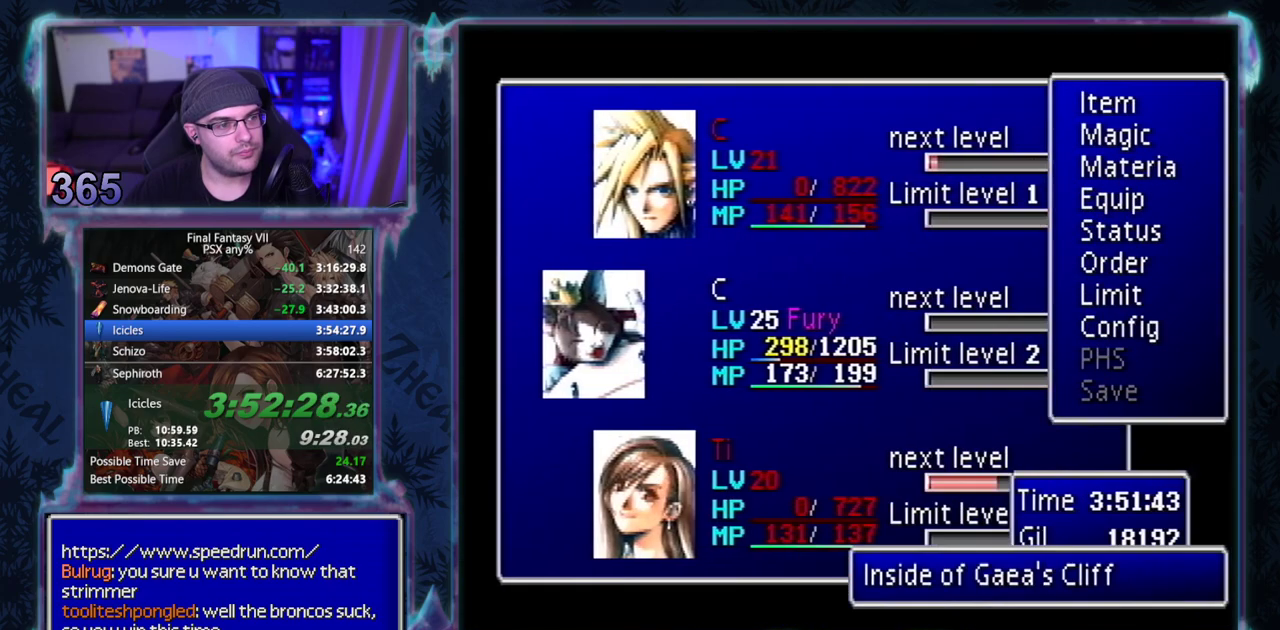
{"buttons": [], "left_stick": "center"}
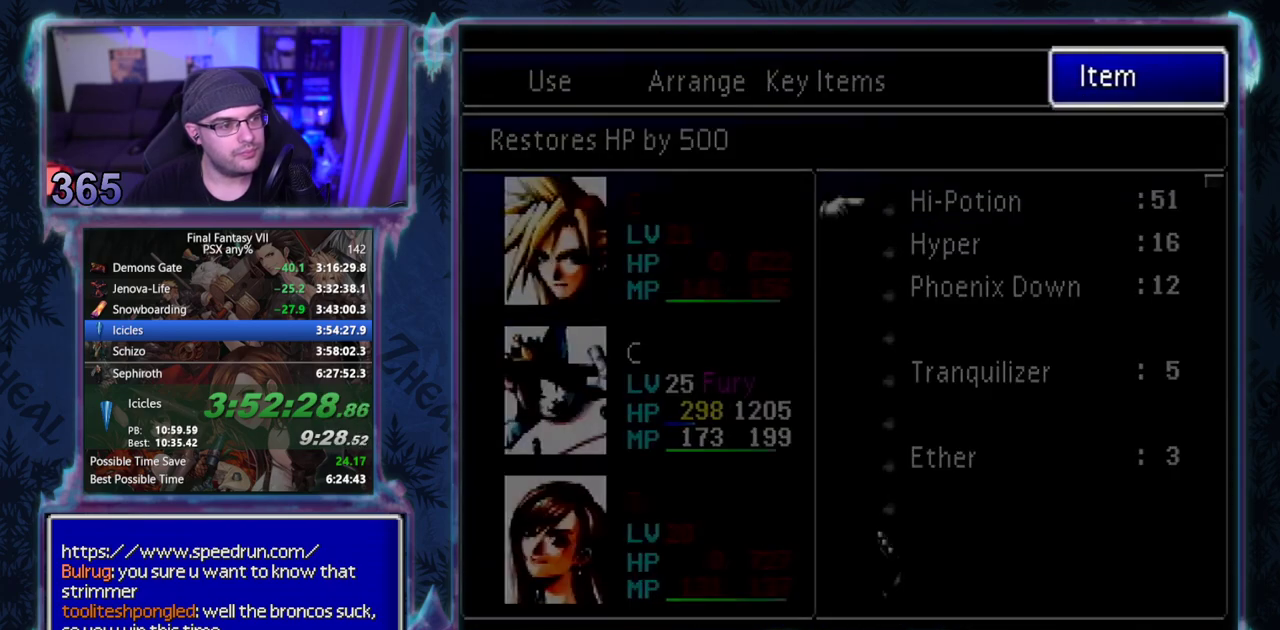
{"buttons": [], "left_stick": "center", "events": [[350, "DPAD_DOWN", "down"], [417, "DPAD_DOWN", "up"]]}
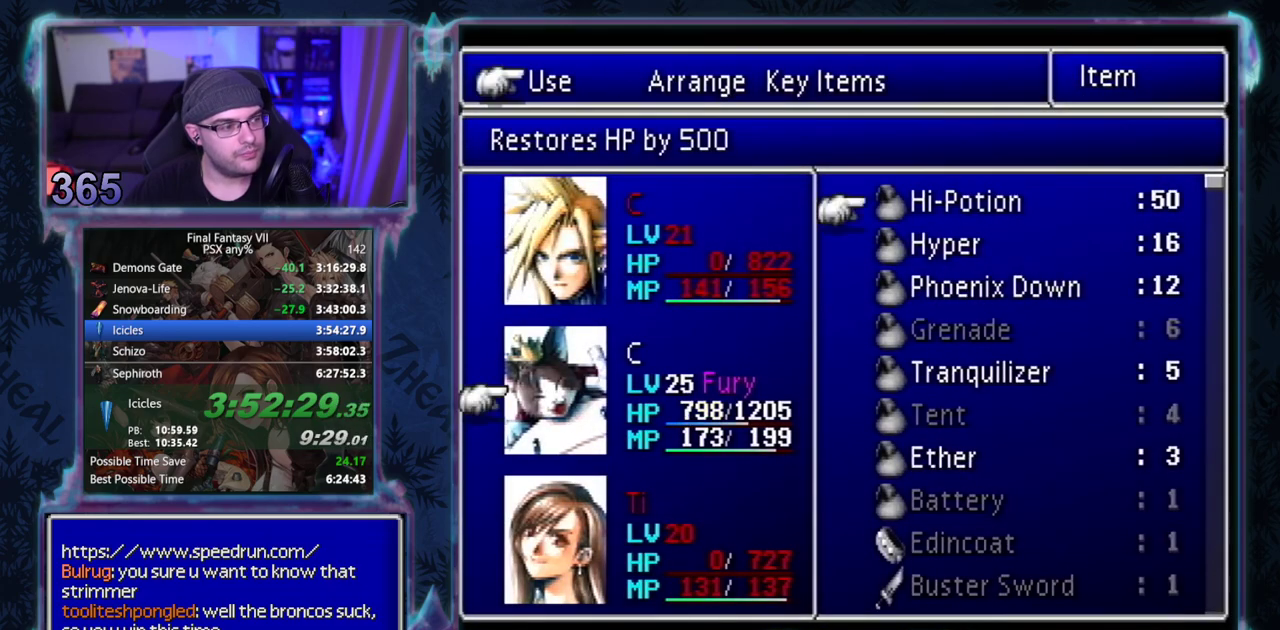
{"buttons": ["CROSS"], "left_stick": "center", "events": [[283, "CROSS", "down"], [350, "CROSS", "up"], [400, "CROSS", "down"]]}
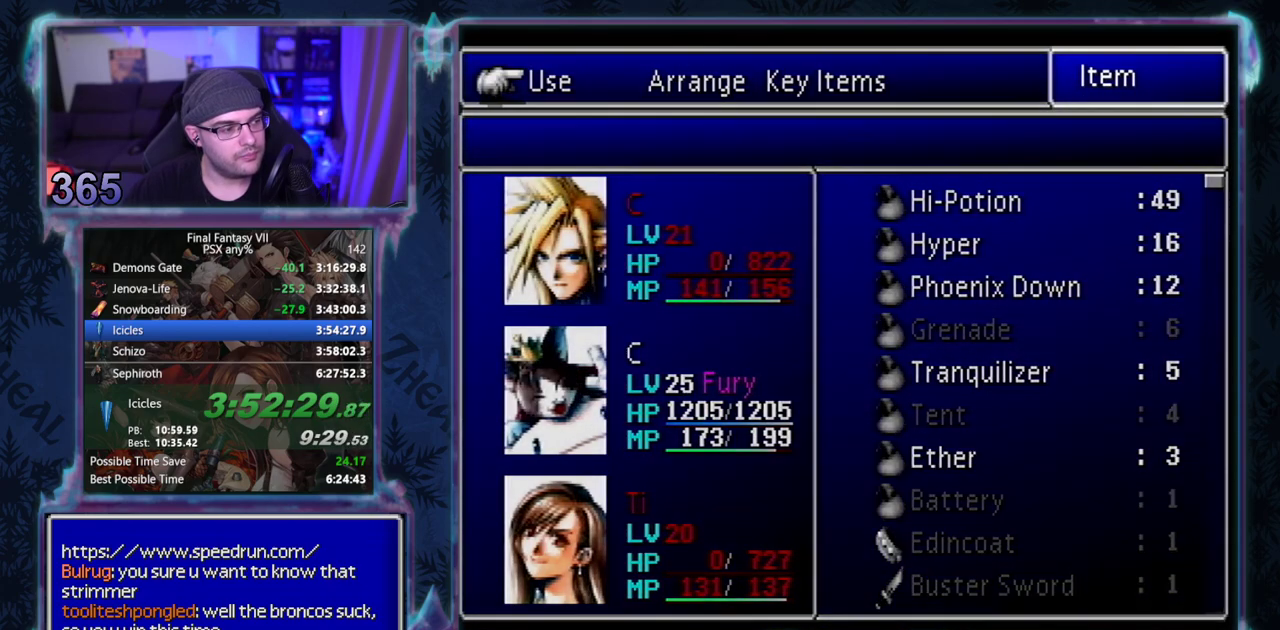
{"buttons": ["CROSS"], "left_stick": "center", "events": [[100, "CROSS", "up"], [483, "CROSS", "down"]]}
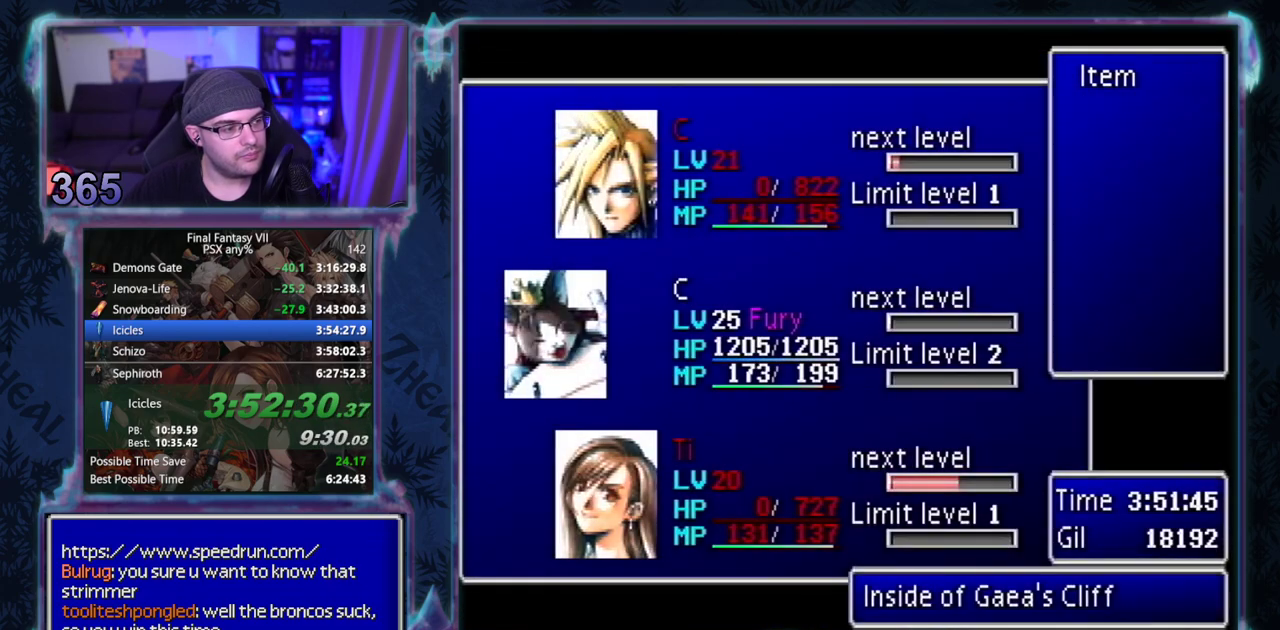
{"buttons": ["CROSS", "DPAD_LEFT"], "left_stick": "center", "events": [[33, "DPAD_LEFT", "down"]]}
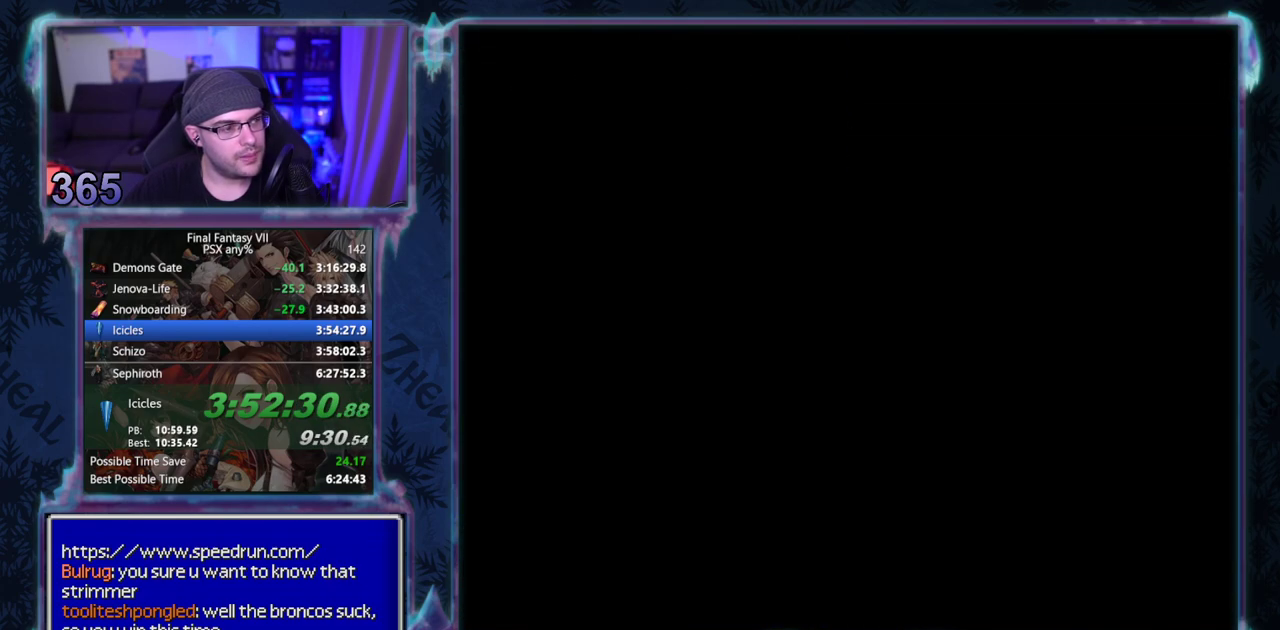
{"buttons": ["CROSS", "DPAD_LEFT"], "left_stick": "center", "events": []}
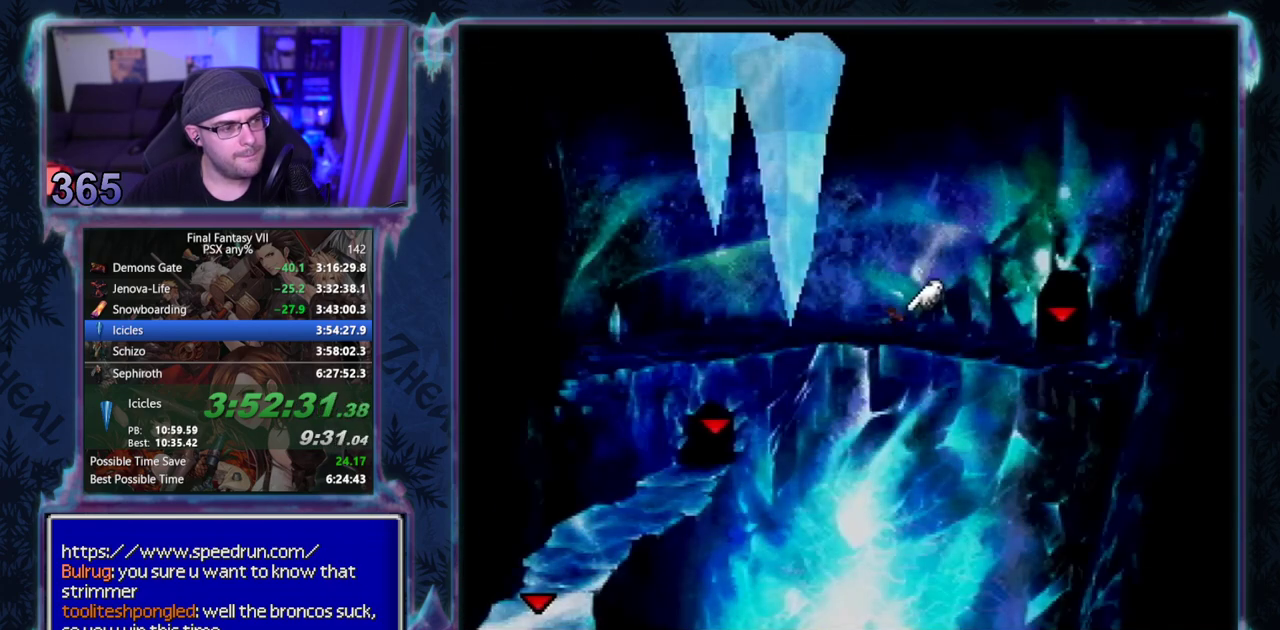
{"buttons": ["CROSS", "DPAD_LEFT"], "left_stick": "center", "events": []}
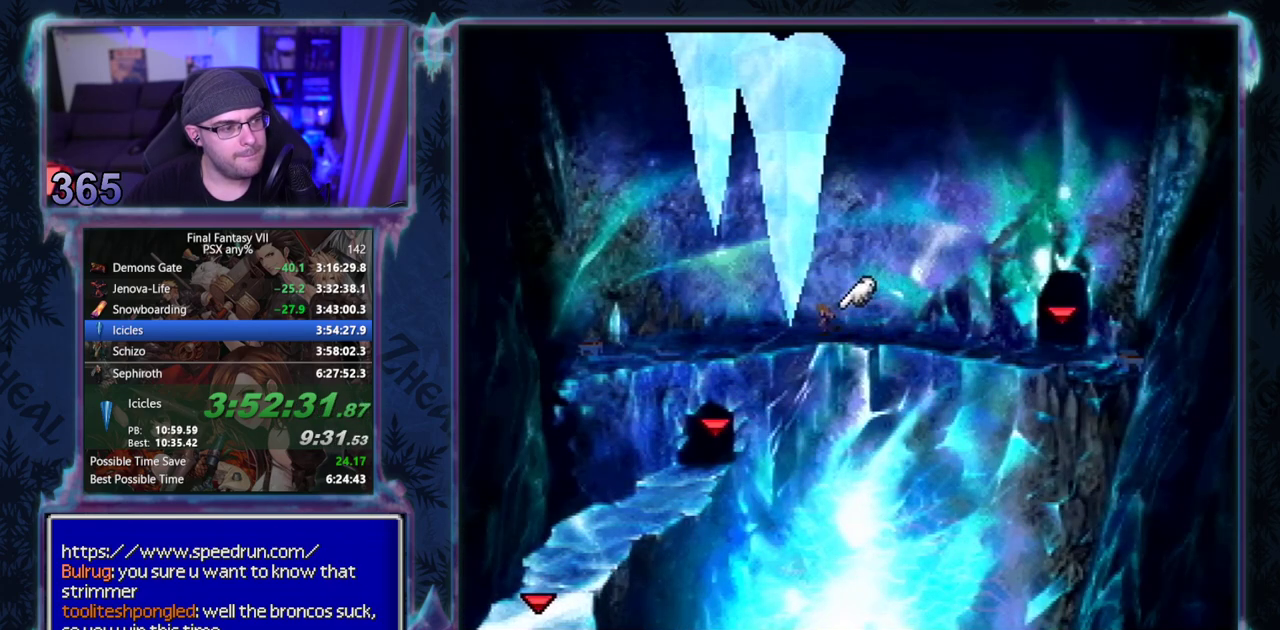
{"buttons": [], "left_stick": "center", "events": [[383, "CROSS", "up"], [383, "DPAD_LEFT", "up"]]}